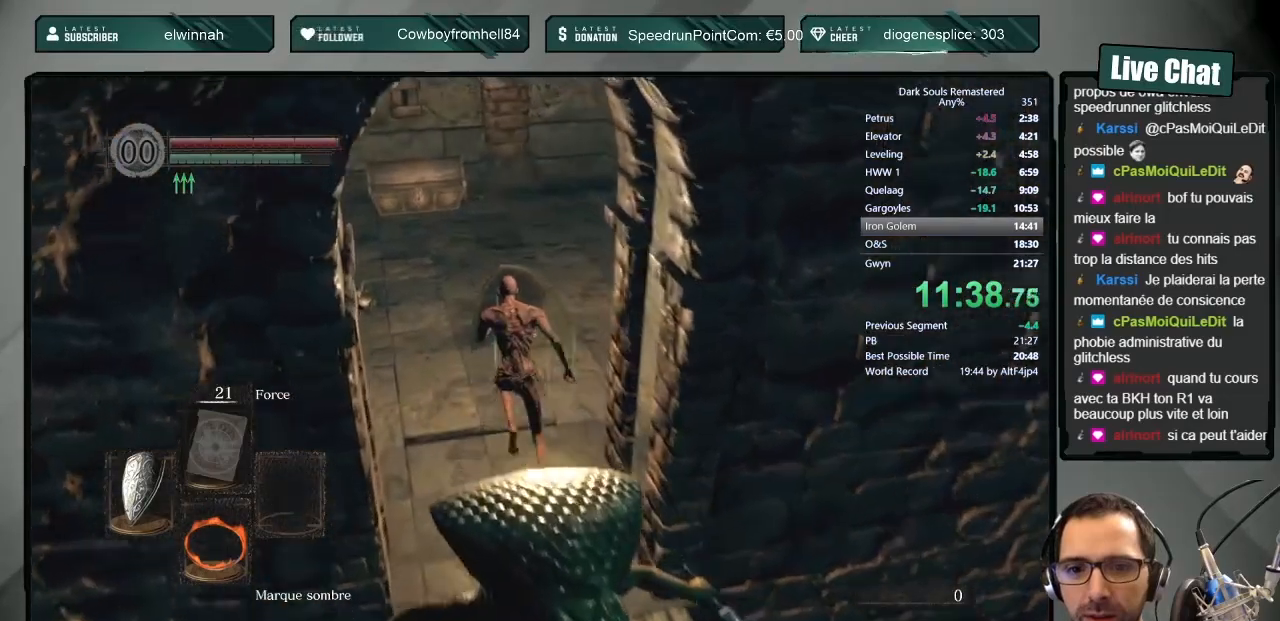
Gameplay with a controller (PlayStation layout); each line is a JSON object with the inputs held at the frame after it. "events" lists button and stick changes between this image and that frame as [ms after this image, input, new state], when the widget could be followed in between.
{"buttons": ["CIRCLE", "L1"], "left_stick": "up", "right_stick": "center", "events": [[83, "right_stick", "right"], [217, "right_stick", "center"]]}
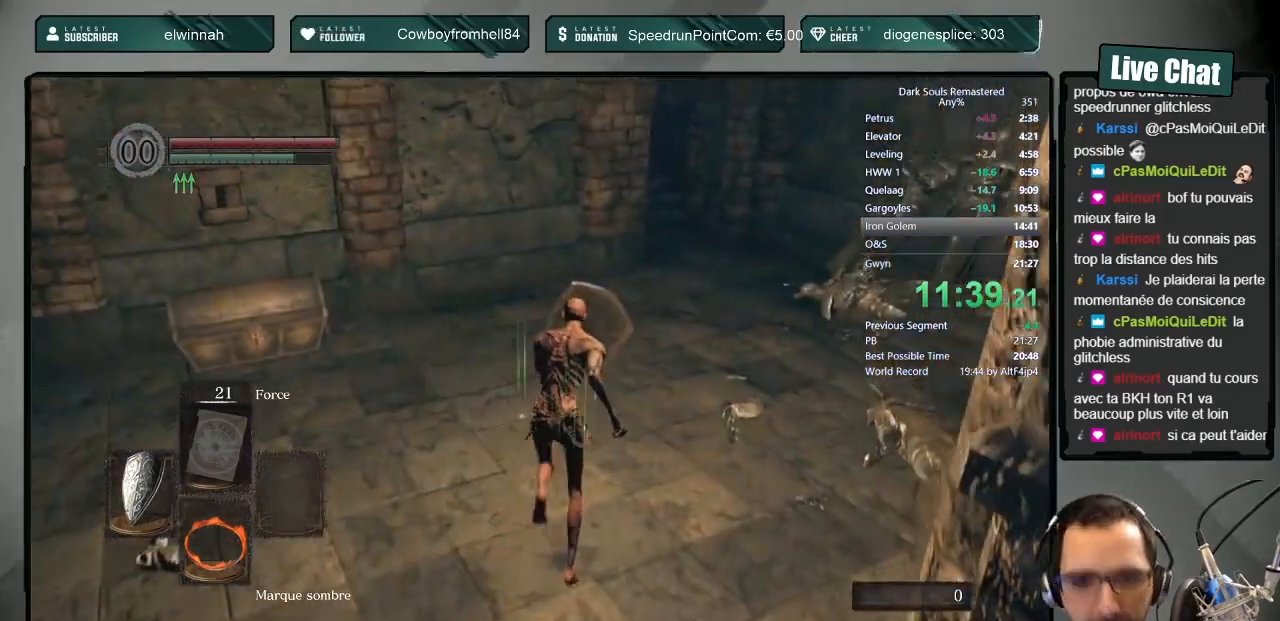
{"buttons": ["CIRCLE", "L1"], "left_stick": "up", "right_stick": "center", "events": []}
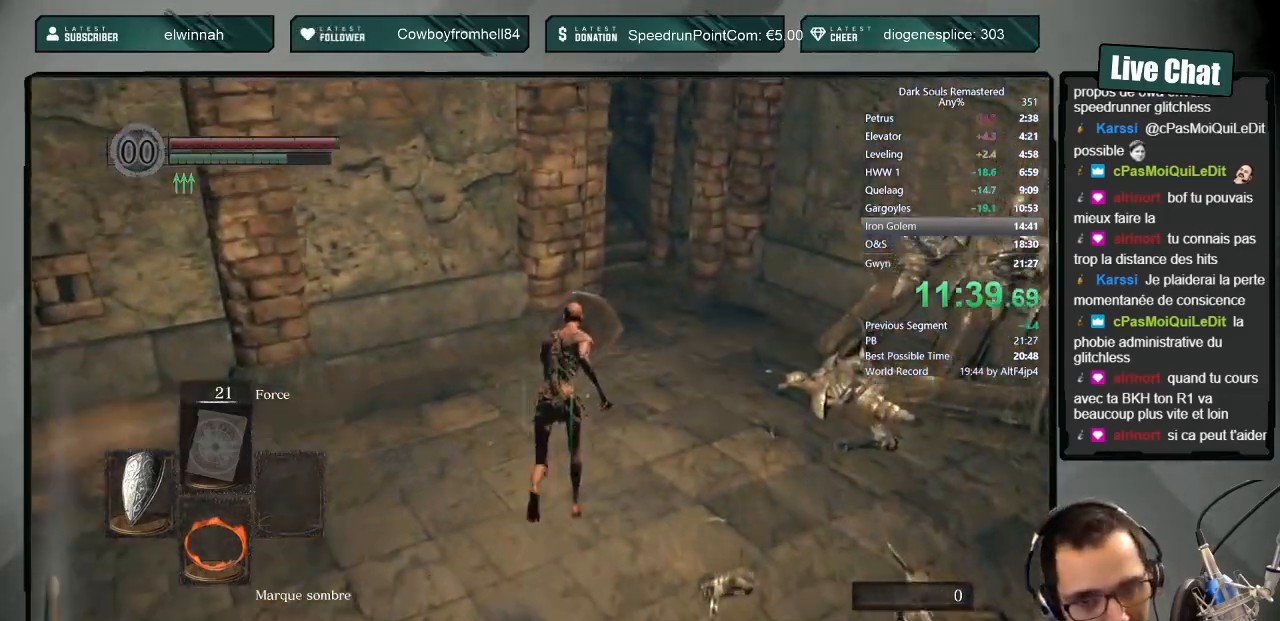
{"buttons": ["CIRCLE", "L1"], "left_stick": "up", "right_stick": "center", "events": []}
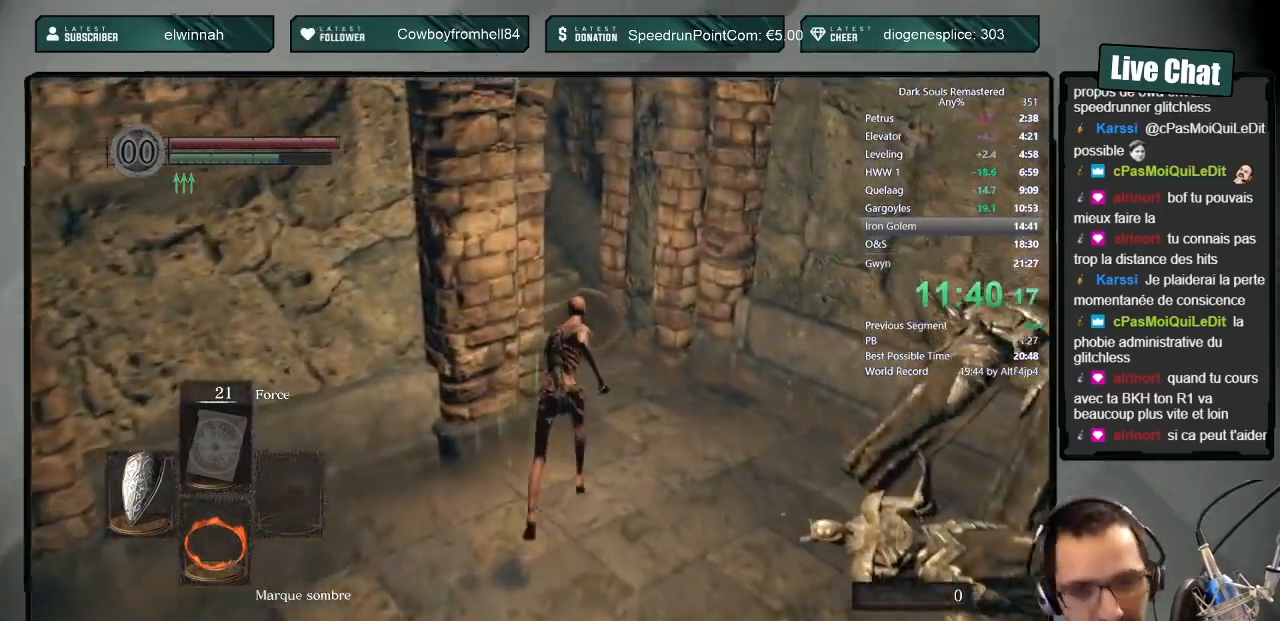
{"buttons": ["CIRCLE", "L1"], "left_stick": "up", "right_stick": "center", "events": [[200, "right_stick", "up-left"], [433, "right_stick", "center"]]}
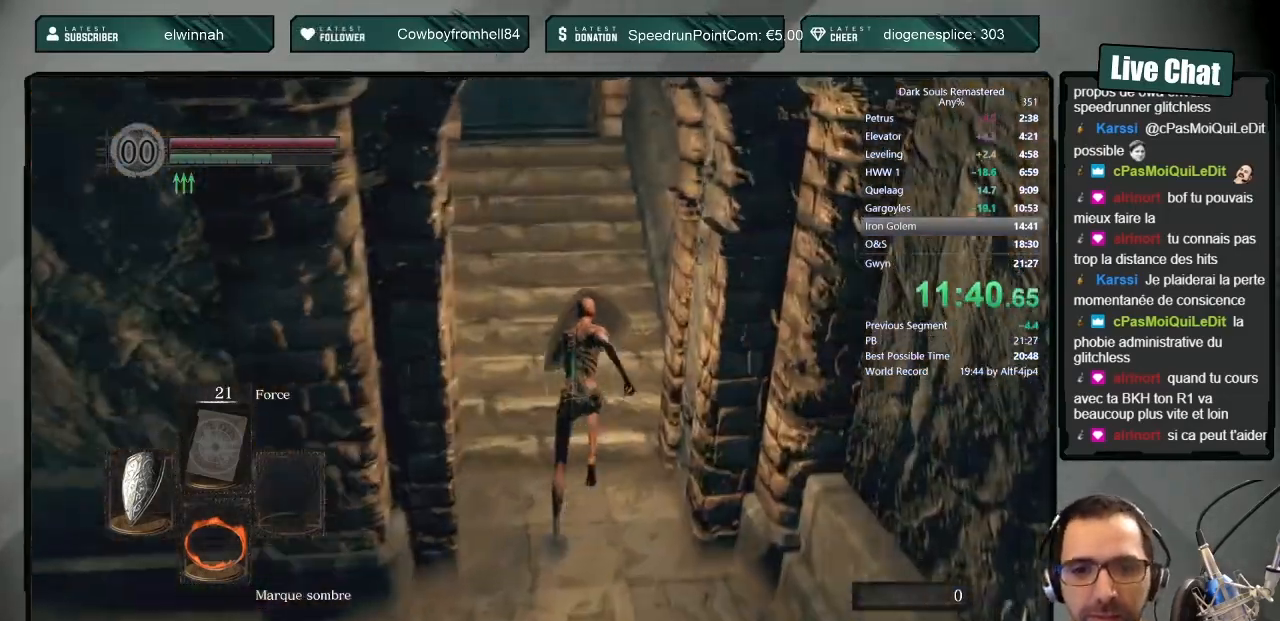
{"buttons": ["CIRCLE", "L1"], "left_stick": "up", "right_stick": "center", "events": []}
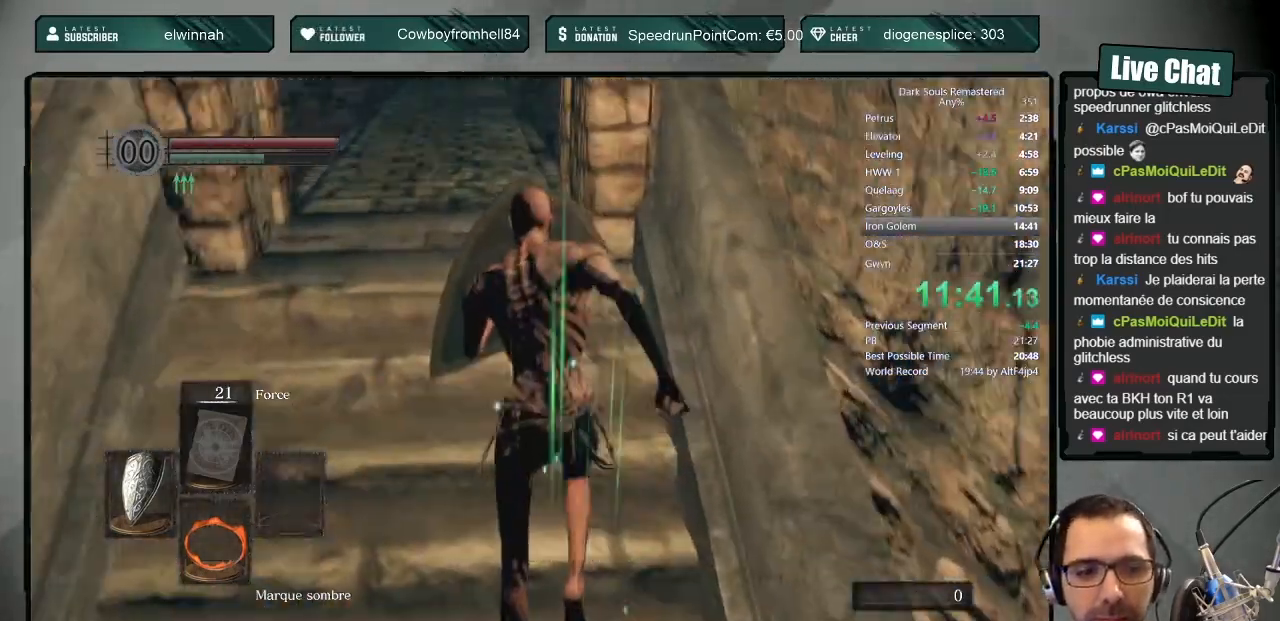
{"buttons": ["CIRCLE", "L1"], "left_stick": "up", "right_stick": "center", "events": [[333, "right_stick", "up-left"], [383, "right_stick", "center"]]}
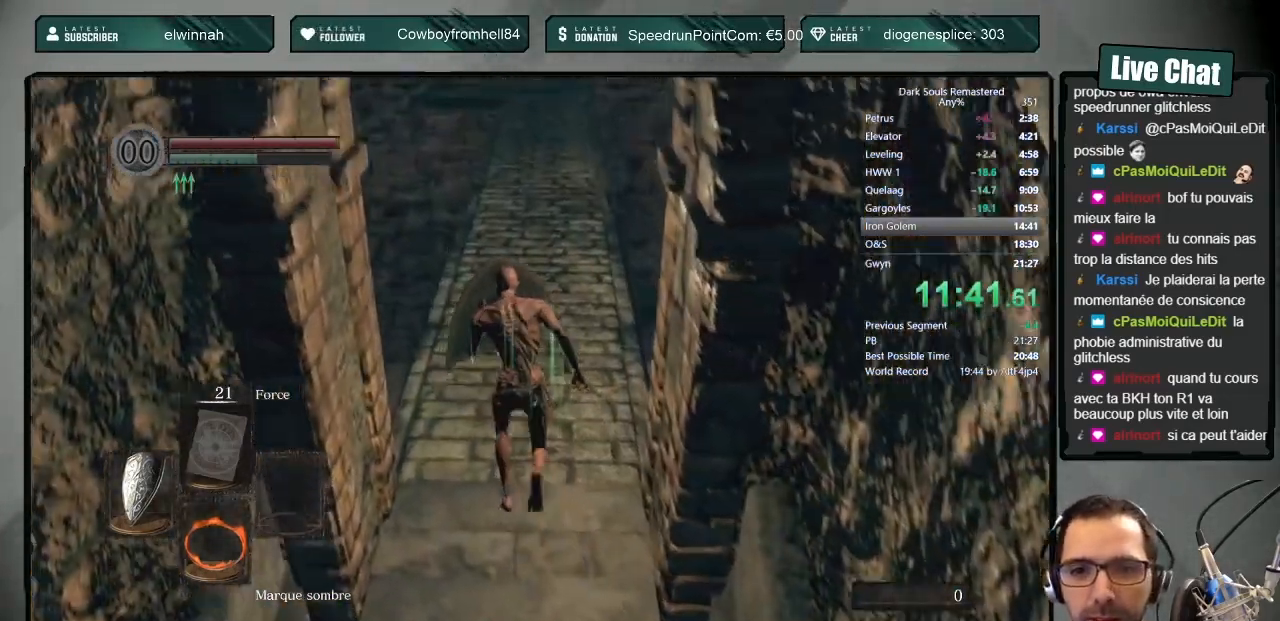
{"buttons": ["CIRCLE", "L1"], "left_stick": "up", "right_stick": "center", "events": []}
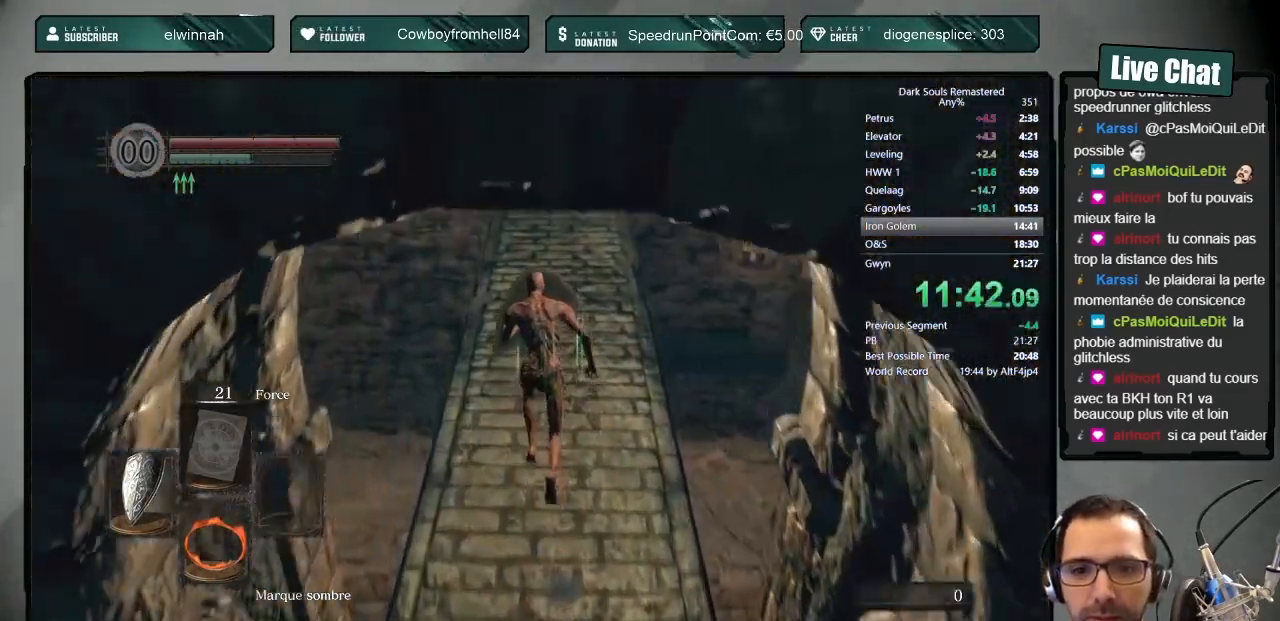
{"buttons": ["CIRCLE", "L1"], "left_stick": "up", "right_stick": "center", "events": []}
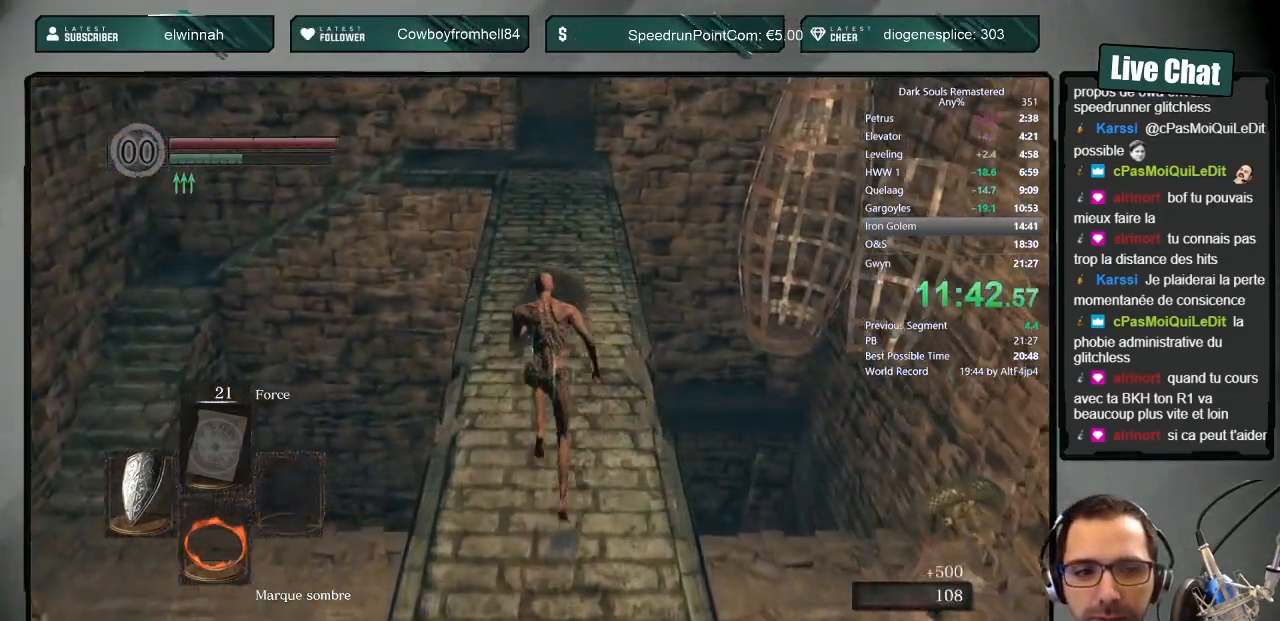
{"buttons": ["CIRCLE", "L1"], "left_stick": "up", "right_stick": "center", "events": []}
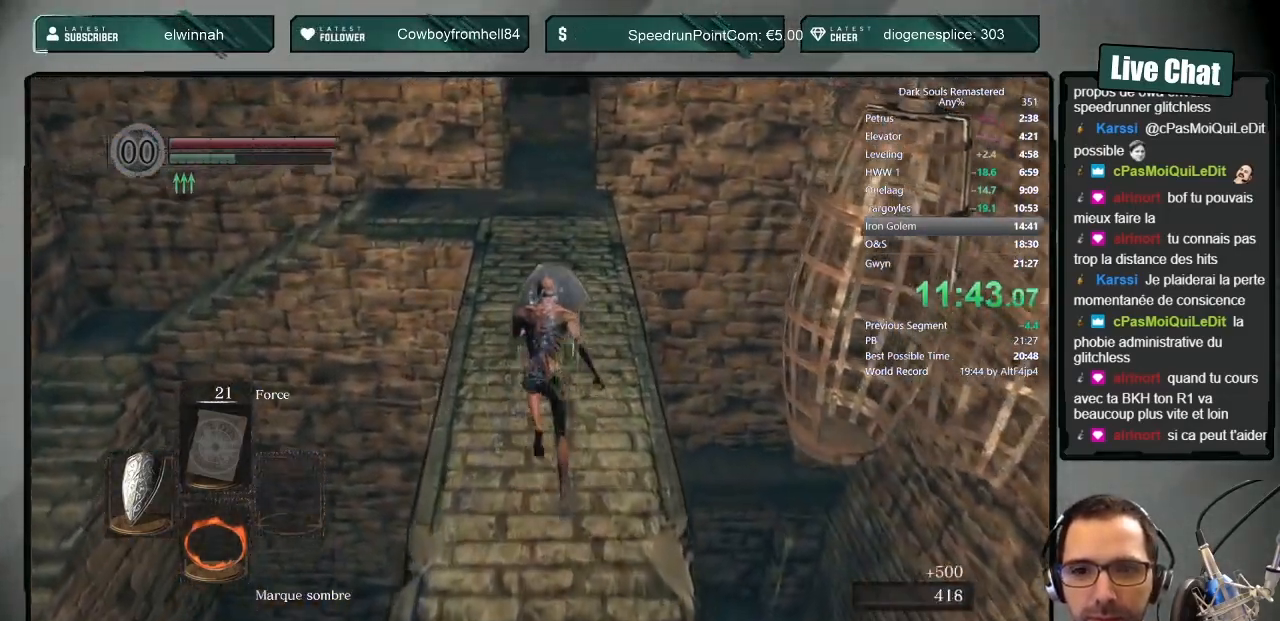
{"buttons": ["CIRCLE"], "left_stick": "up", "right_stick": "center", "events": [[233, "right_stick", "up"], [333, "right_stick", "center"], [500, "L1", "up"]]}
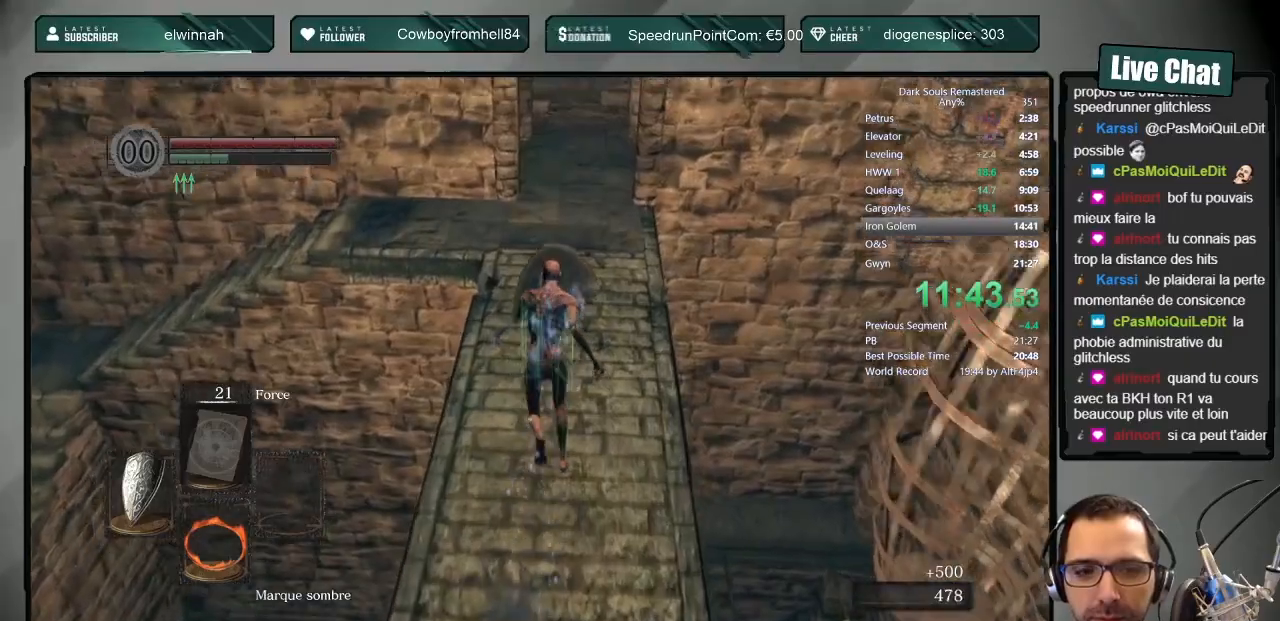
{"buttons": ["CIRCLE"], "left_stick": "up", "right_stick": "center", "events": []}
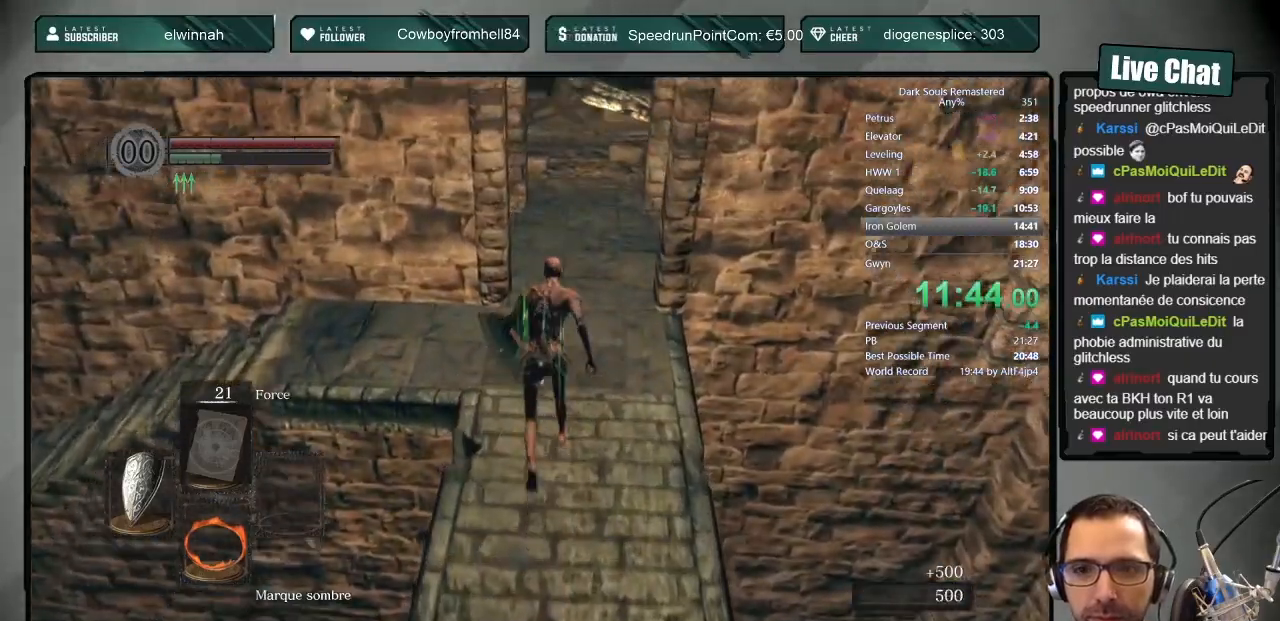
{"buttons": ["CIRCLE"], "left_stick": "up", "right_stick": "center", "events": []}
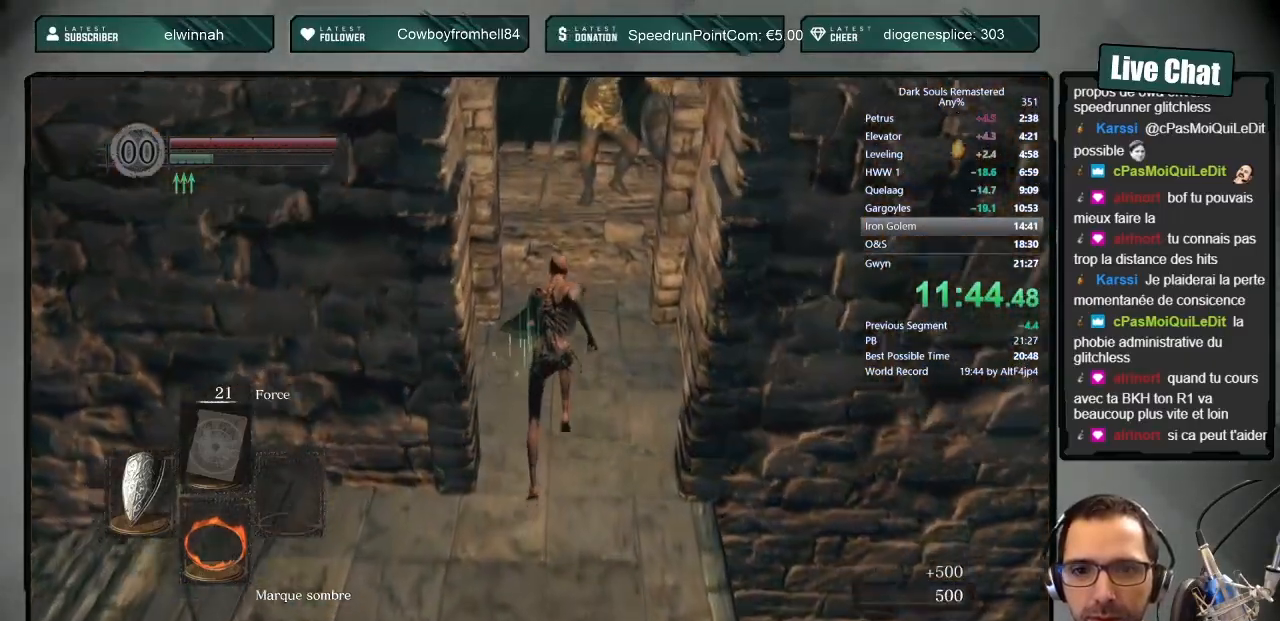
{"buttons": [], "left_stick": "up", "right_stick": "up-left", "events": [[200, "CIRCLE", "up"], [333, "right_stick", "up-left"]]}
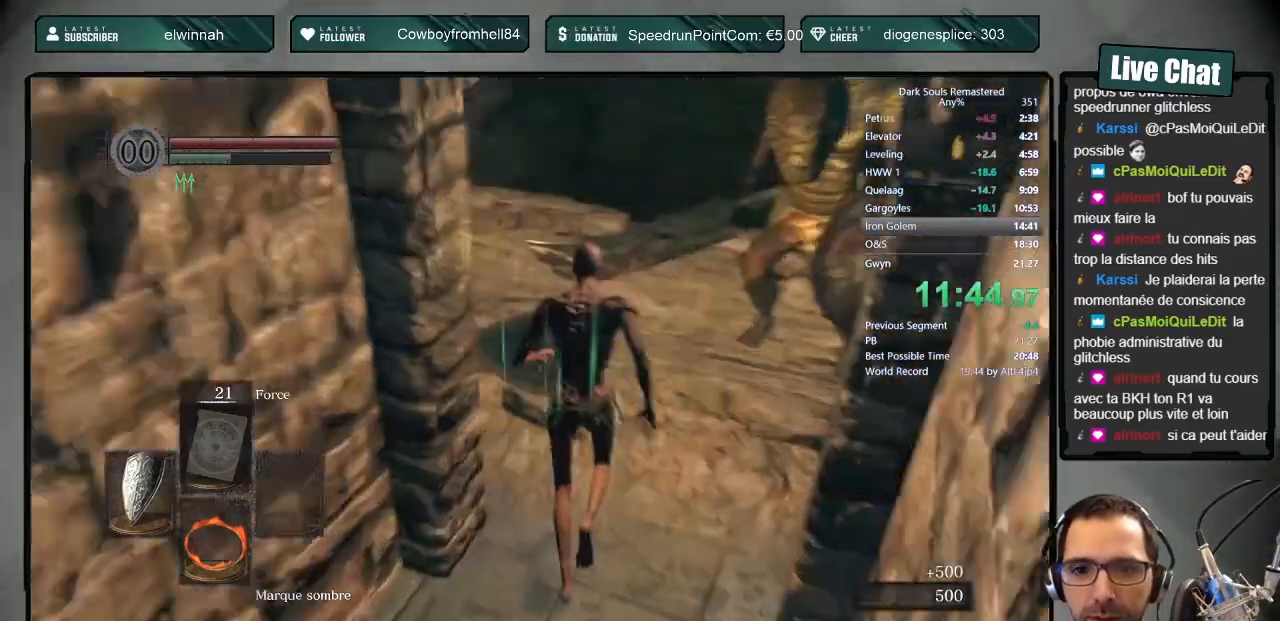
{"buttons": [], "left_stick": "up-left", "right_stick": "center", "events": [[183, "left_stick", "up-left"], [300, "right_stick", "center"]]}
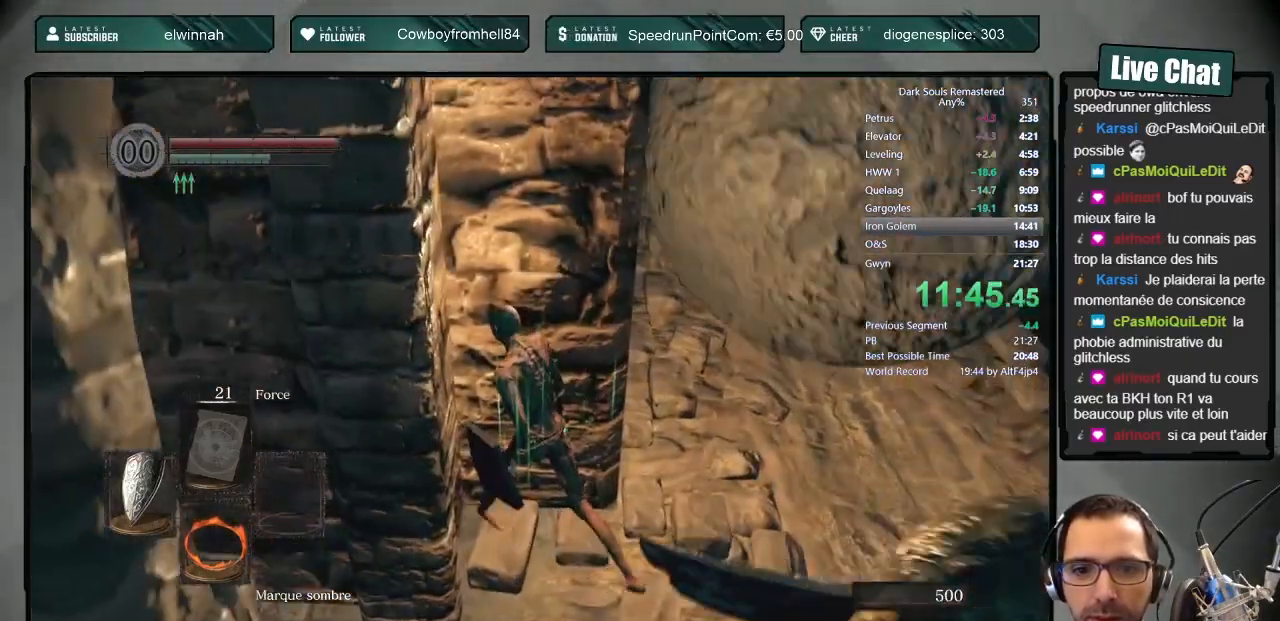
{"buttons": ["CIRCLE", "L1"], "left_stick": "up", "right_stick": "center", "events": [[183, "left_stick", "up"], [217, "CIRCLE", "down"], [217, "L1", "down"]]}
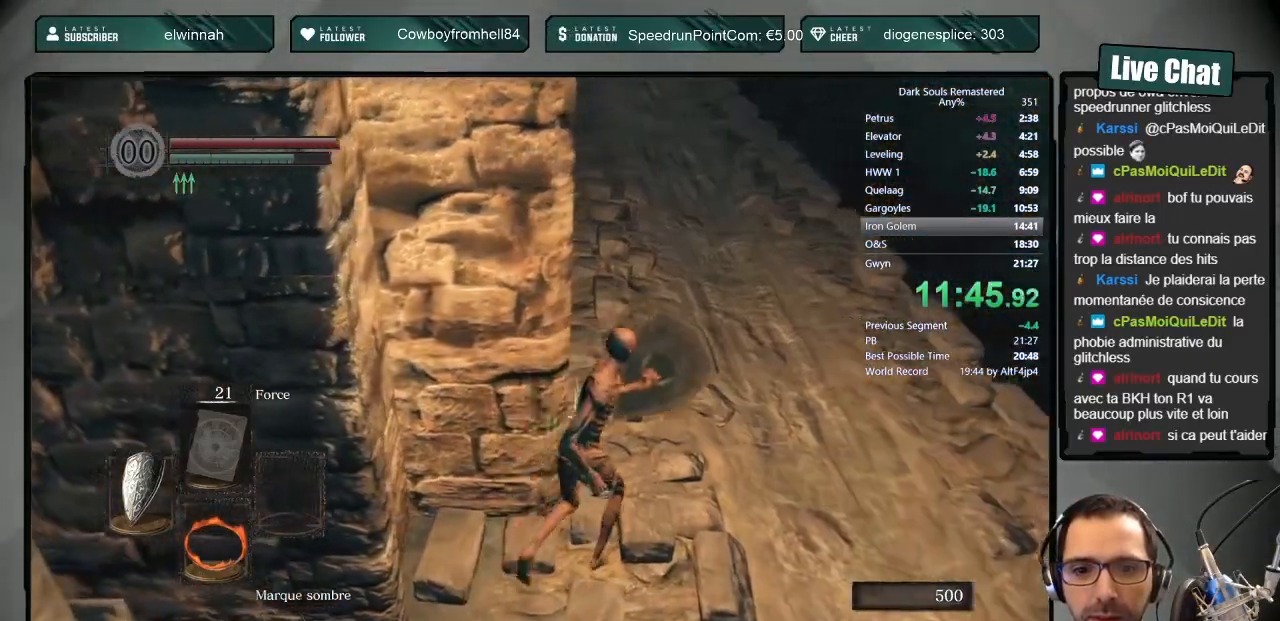
{"buttons": ["CIRCLE", "L1"], "left_stick": "up", "right_stick": "center", "events": [[83, "right_stick", "down-left"], [200, "right_stick", "center"]]}
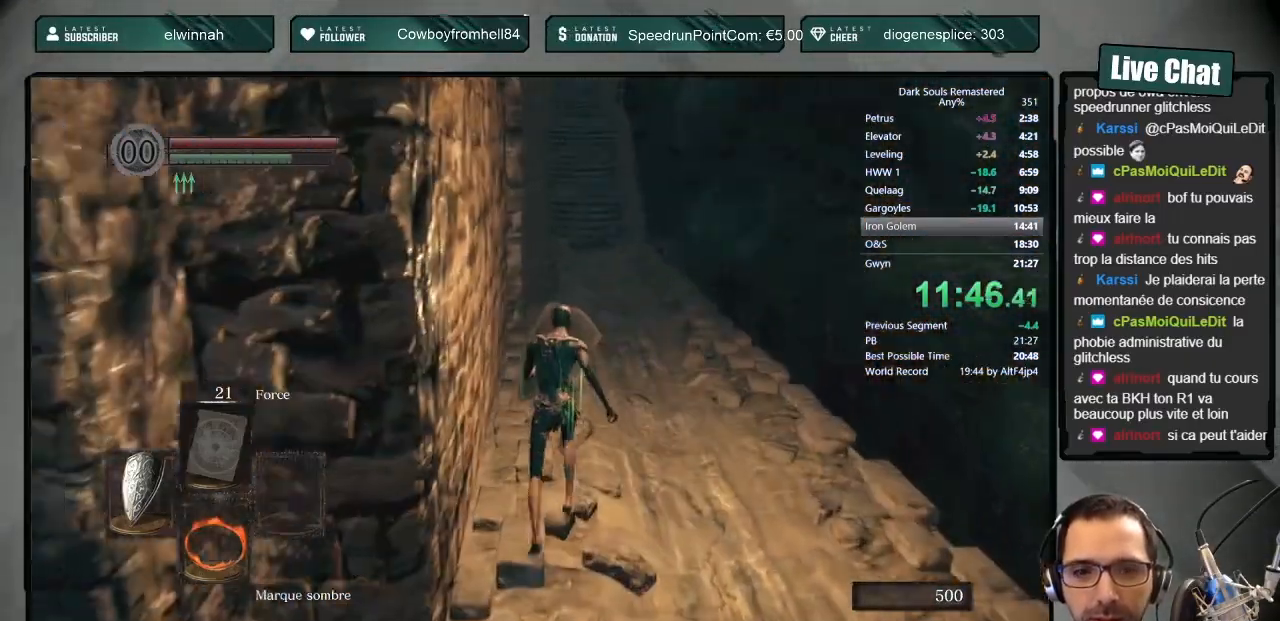
{"buttons": ["CIRCLE"], "left_stick": "up", "right_stick": "center", "events": [[67, "right_stick", "up"], [133, "right_stick", "center"], [367, "L1", "up"]]}
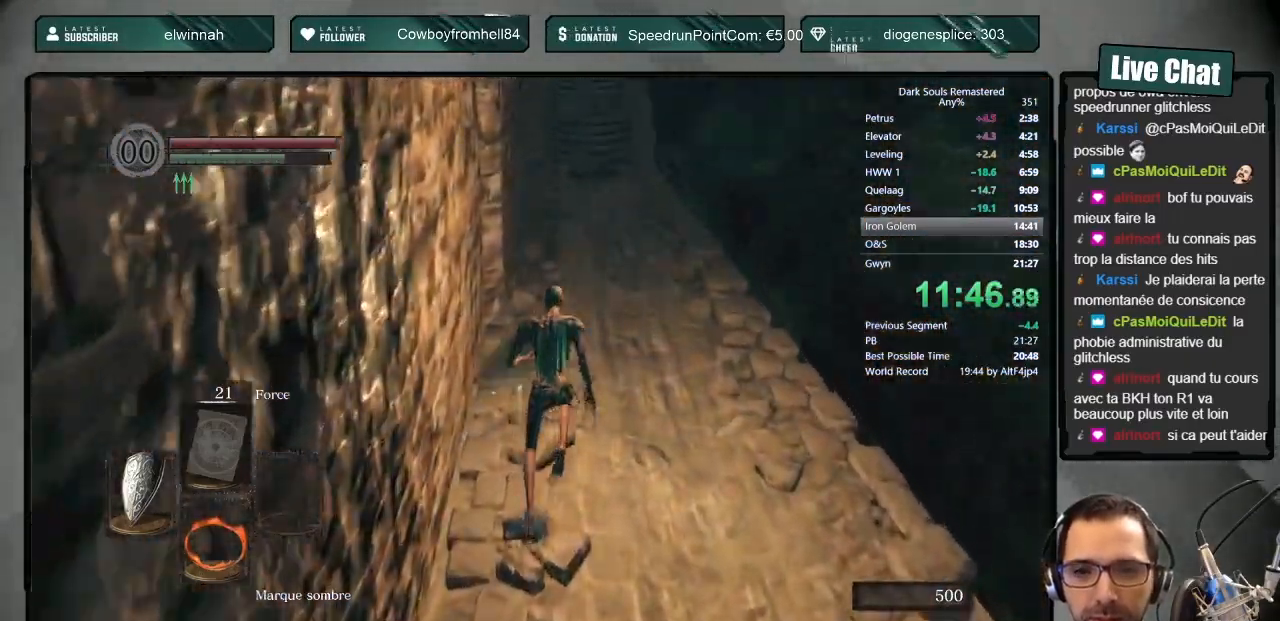
{"buttons": ["CIRCLE"], "left_stick": "up", "right_stick": "center", "events": [[150, "right_stick", "up"], [217, "right_stick", "center"]]}
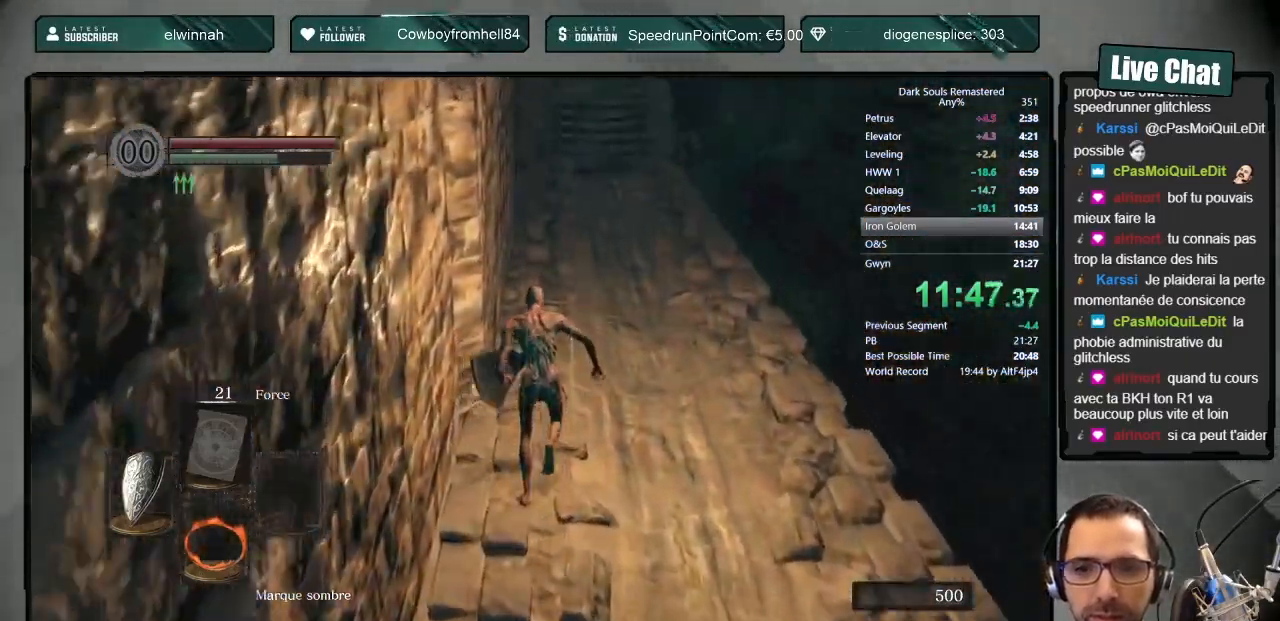
{"buttons": ["CIRCLE"], "left_stick": "up", "right_stick": "center", "events": []}
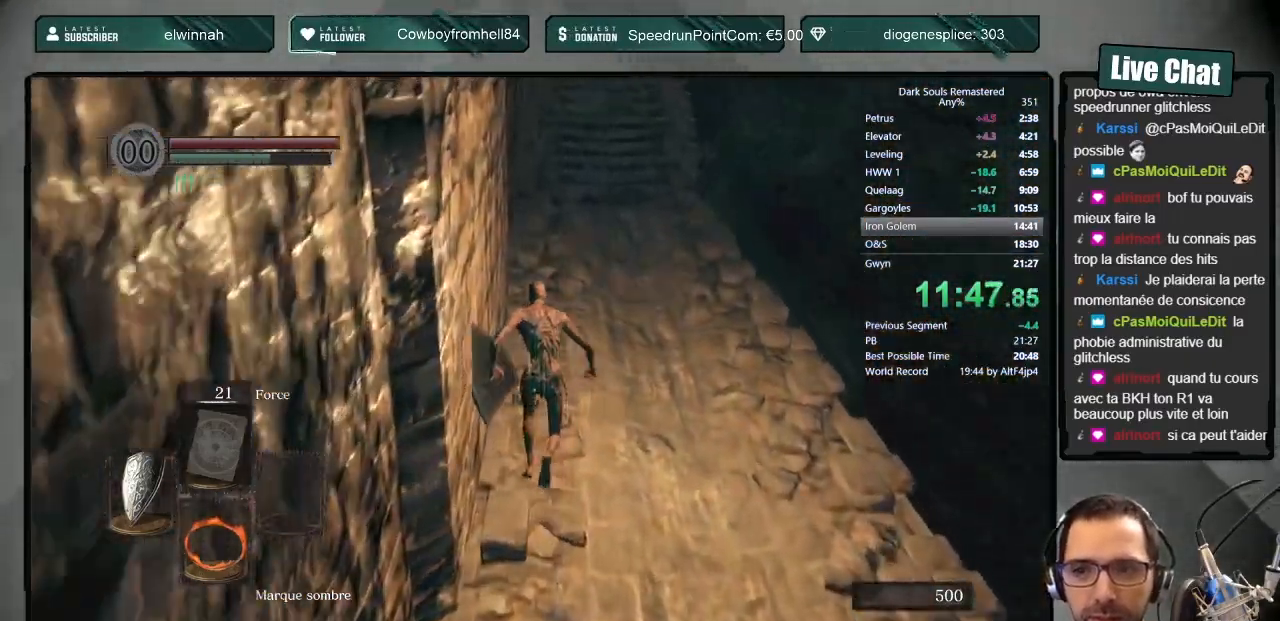
{"buttons": ["CIRCLE"], "left_stick": "up", "right_stick": "center", "events": []}
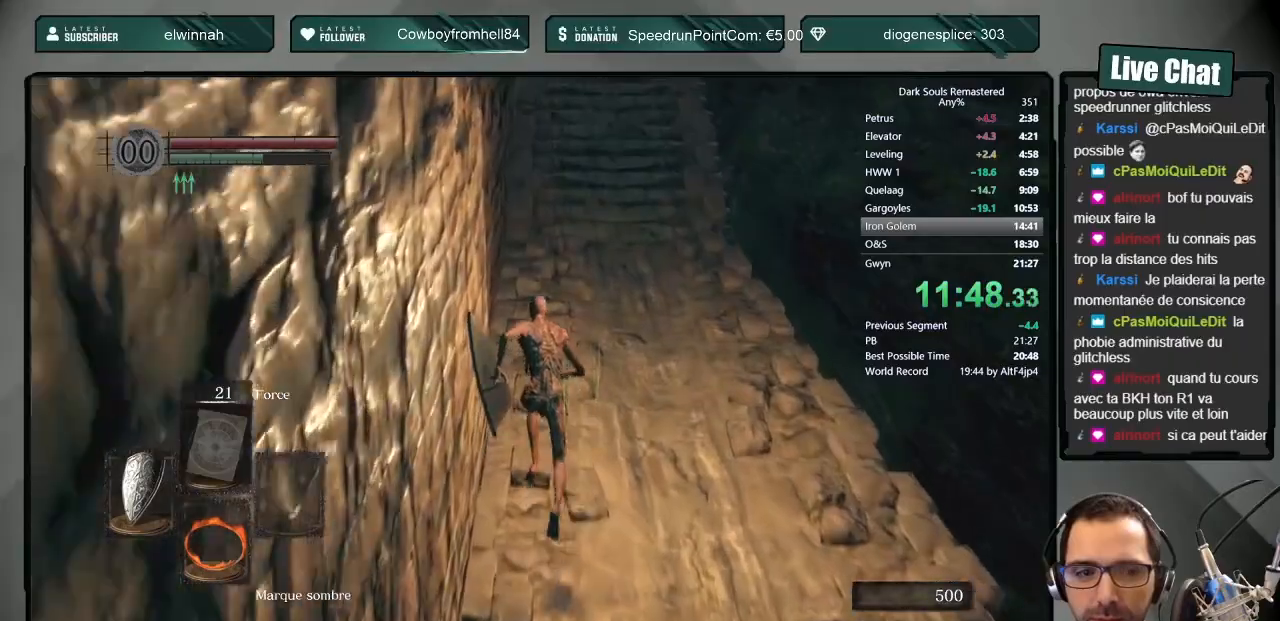
{"buttons": ["CIRCLE"], "left_stick": "up", "right_stick": "center", "events": []}
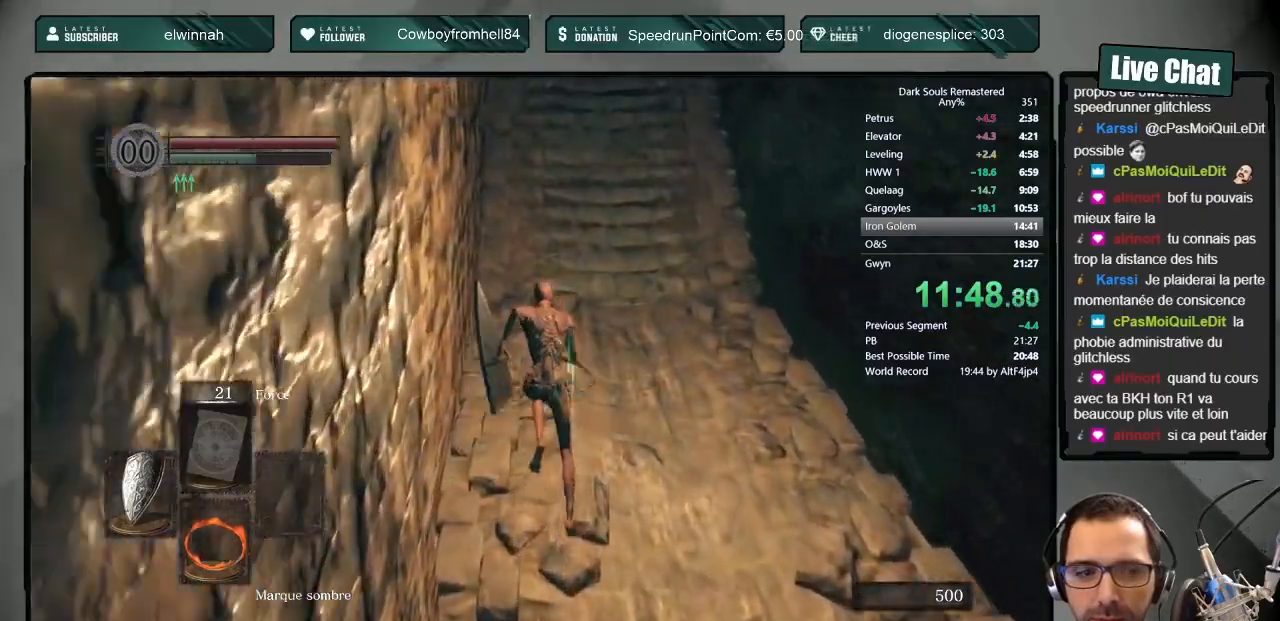
{"buttons": ["CIRCLE"], "left_stick": "up", "right_stick": "down", "events": [[483, "right_stick", "down"]]}
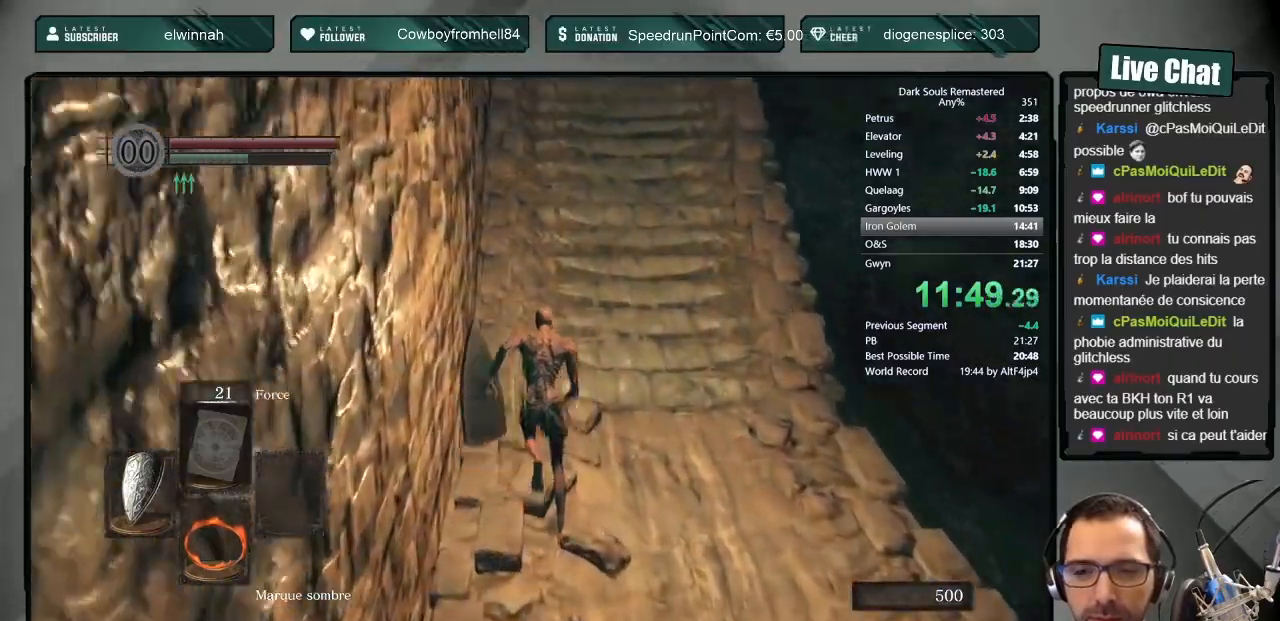
{"buttons": ["CIRCLE"], "left_stick": "up", "right_stick": "center", "events": [[83, "right_stick", "center"]]}
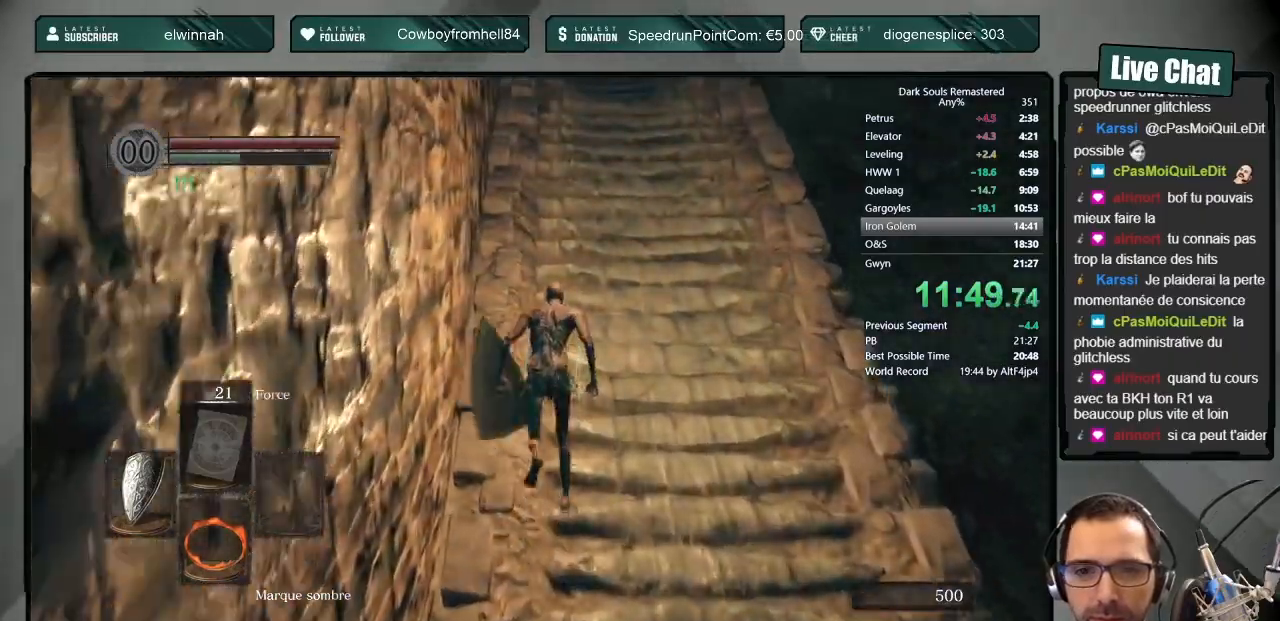
{"buttons": ["CIRCLE"], "left_stick": "up", "right_stick": "center", "events": [[100, "right_stick", "up-left"], [200, "right_stick", "center"]]}
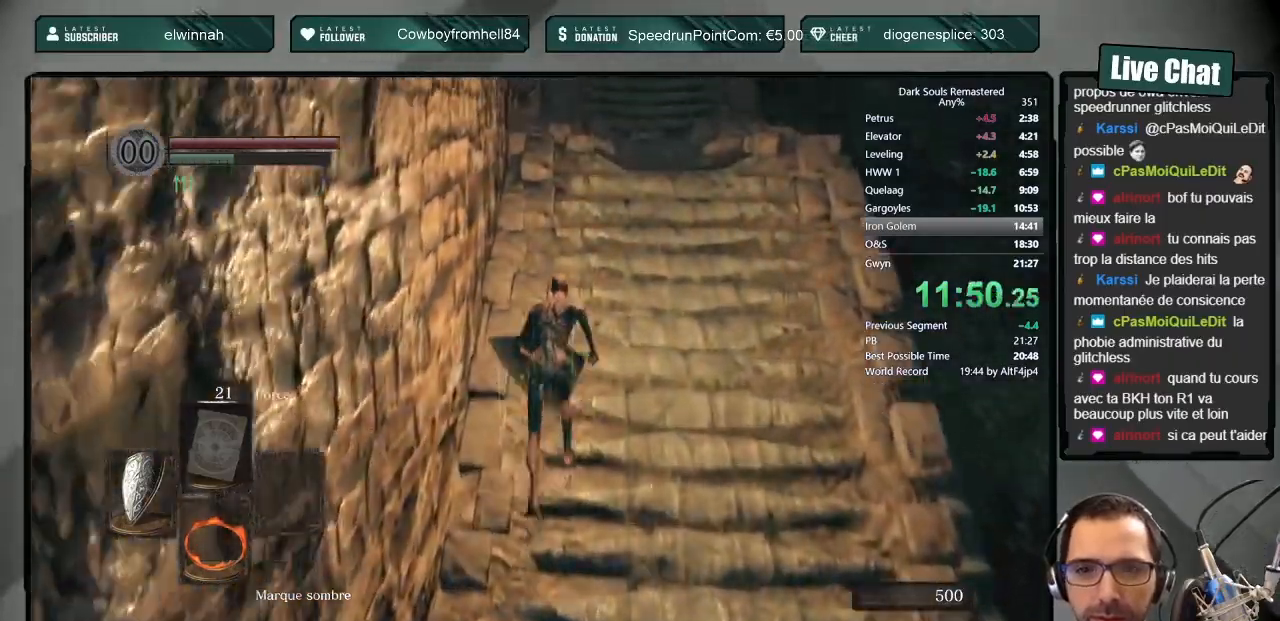
{"buttons": ["CIRCLE"], "left_stick": "up", "right_stick": "center", "events": []}
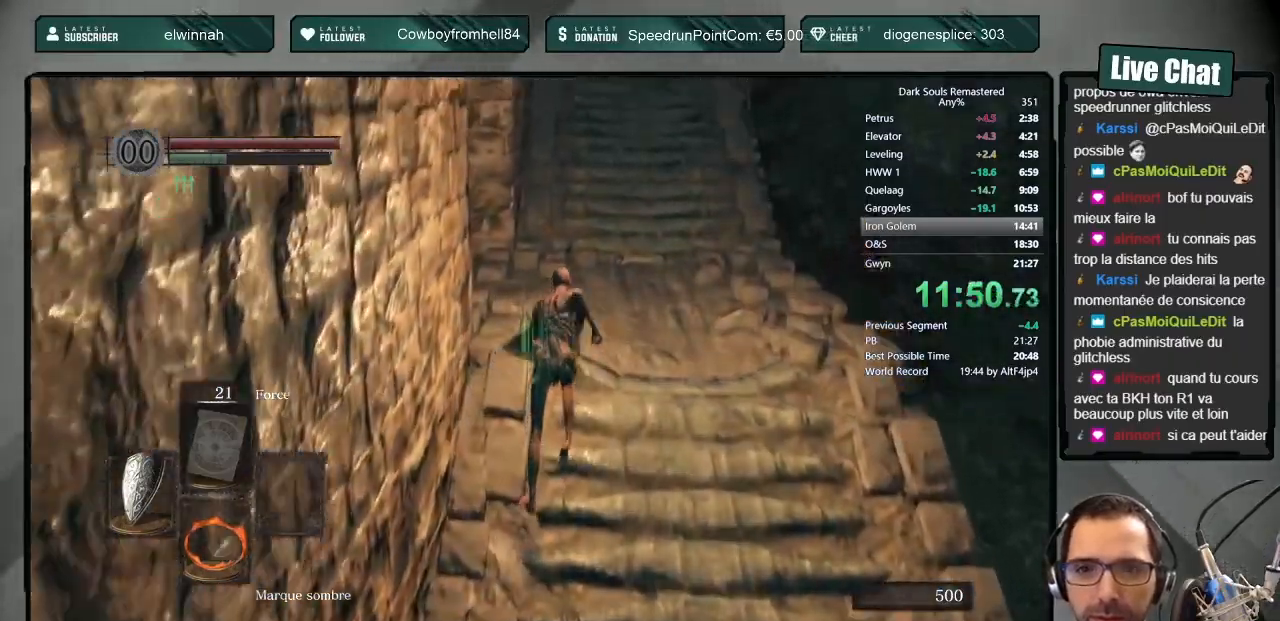
{"buttons": ["CIRCLE"], "left_stick": "up", "right_stick": "left", "events": [[300, "right_stick", "left"]]}
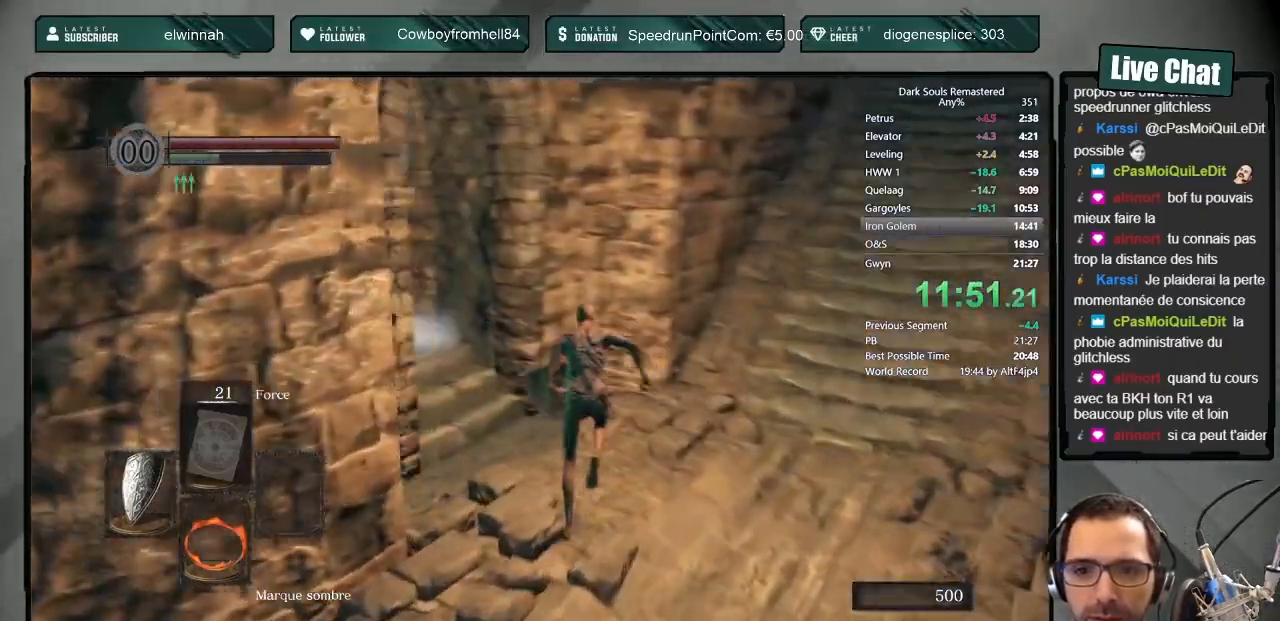
{"buttons": [], "left_stick": "up", "right_stick": "center", "events": [[67, "right_stick", "center"], [467, "CIRCLE", "up"]]}
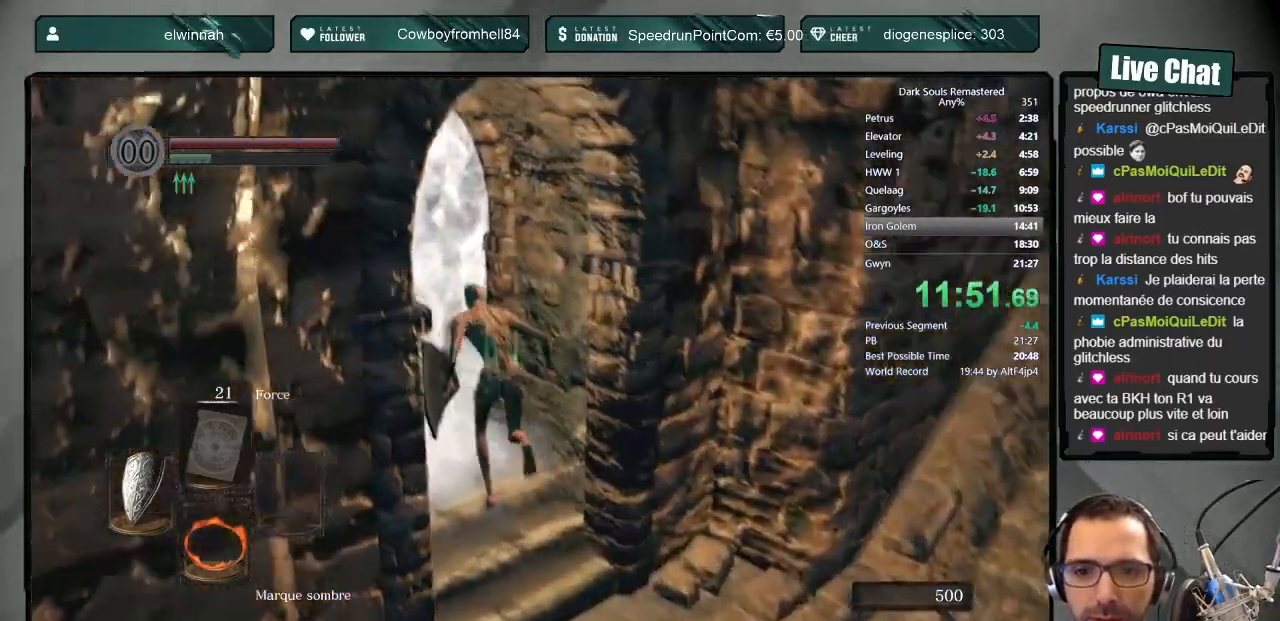
{"buttons": [], "left_stick": "center", "right_stick": "center", "events": [[17, "CROSS", "down"], [83, "CROSS", "up"], [150, "CROSS", "down"], [233, "CROSS", "up"], [283, "left_stick", "center"], [367, "right_stick", "up-left"], [500, "right_stick", "center"]]}
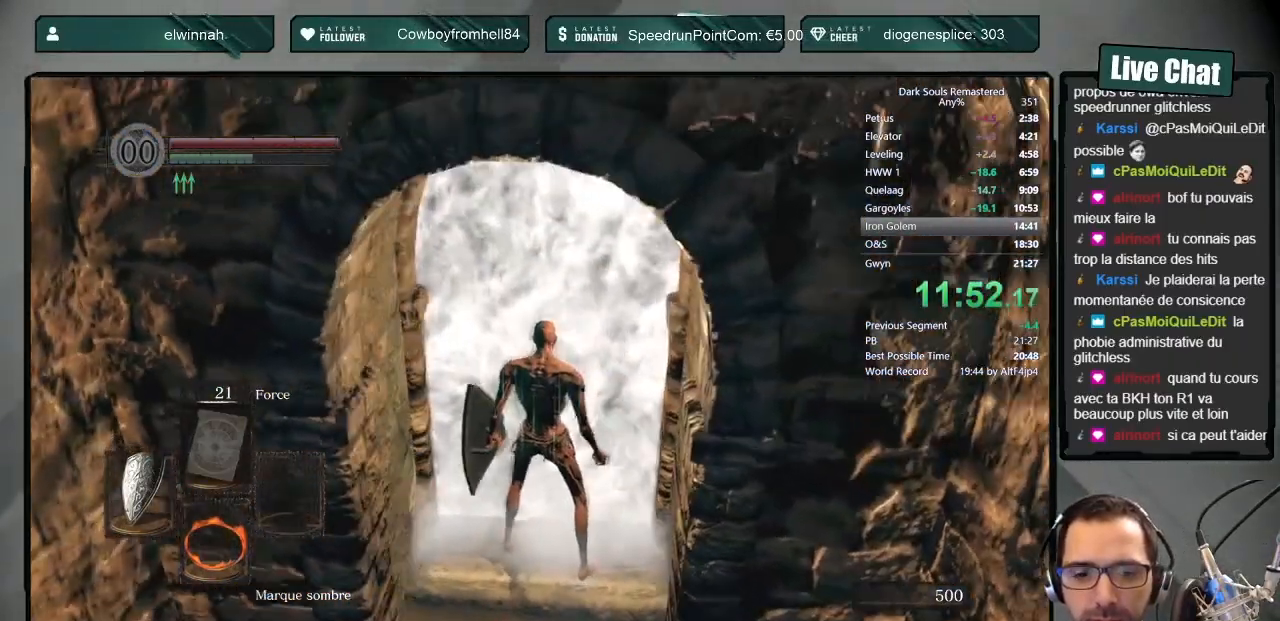
{"buttons": [], "left_stick": "up", "right_stick": "center", "events": [[167, "right_stick", "up"], [300, "left_stick", "up"], [317, "right_stick", "center"]]}
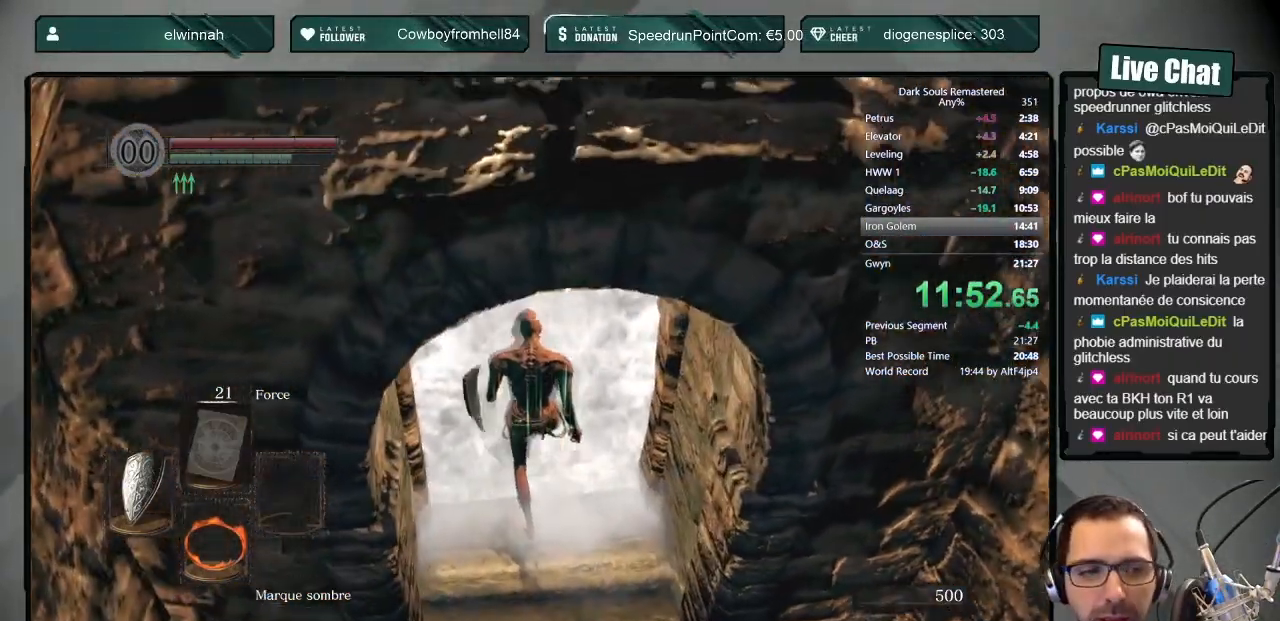
{"buttons": [], "left_stick": "up", "right_stick": "up-right", "events": [[483, "right_stick", "up-right"]]}
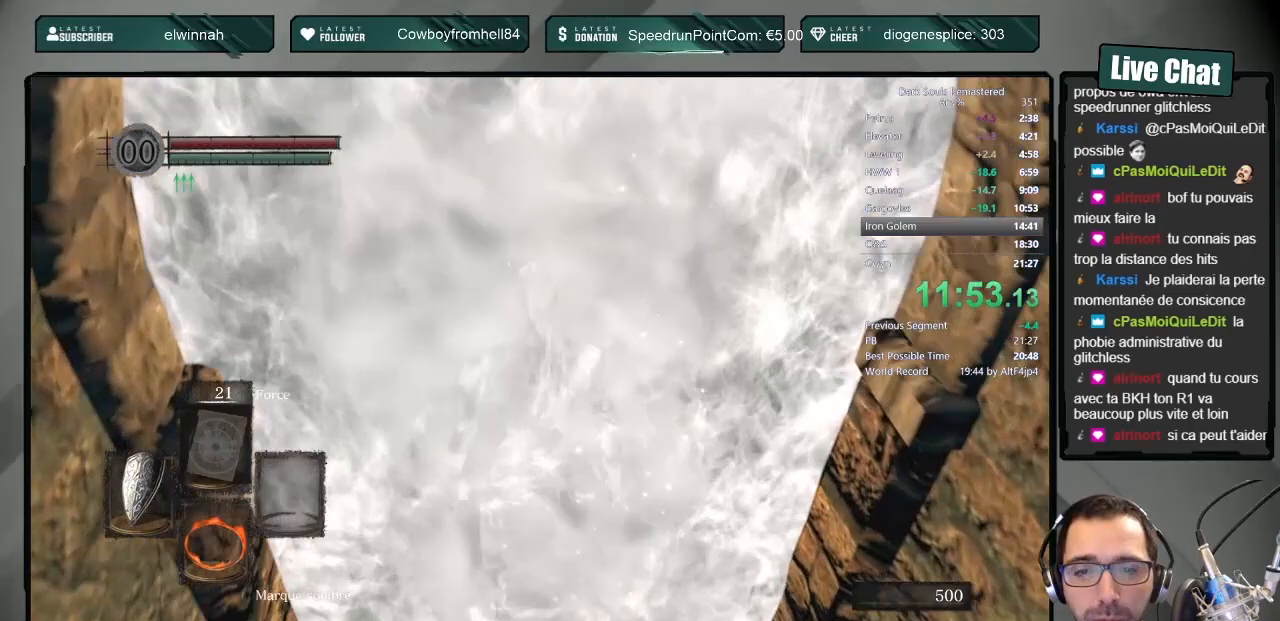
{"buttons": [], "left_stick": "up", "right_stick": "center", "events": [[367, "right_stick", "center"]]}